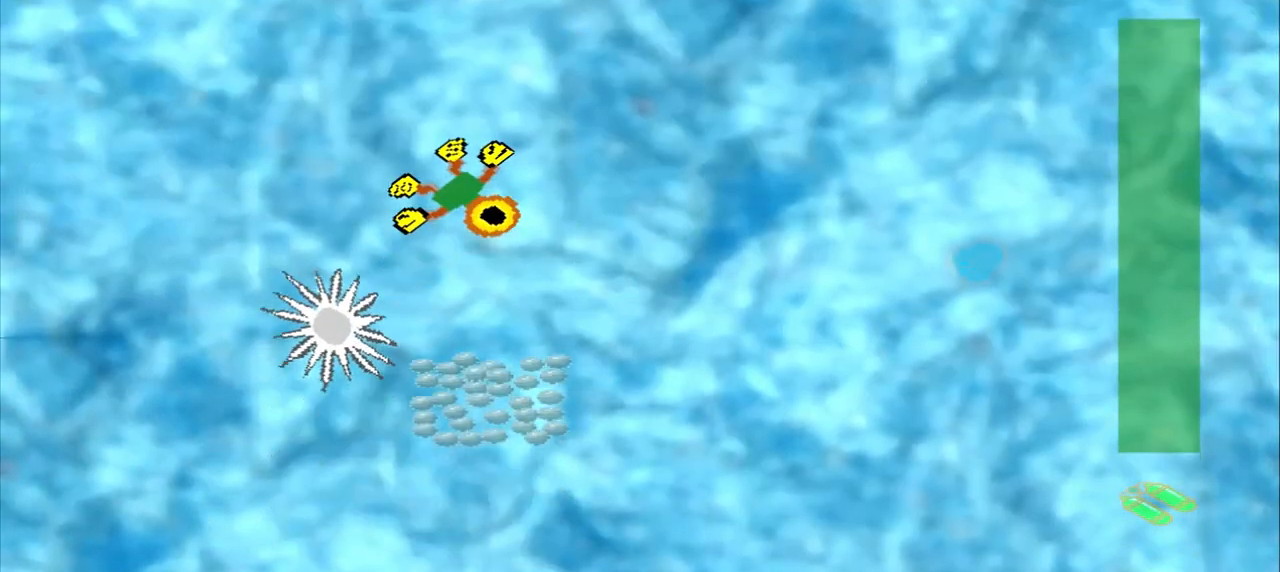
Gameplay with a controller (PlayStation layout); each line is a JSON object with the inputs held at the frame after it. "events" lists button and stick changes between this image and that frame as [ms after this image, input, new state], when the widget could be followed in between. Not read: L3 R3 right_stick.
{"buttons": [], "left_stick": "down-right", "events": [[125, "CROSS", "up"]]}
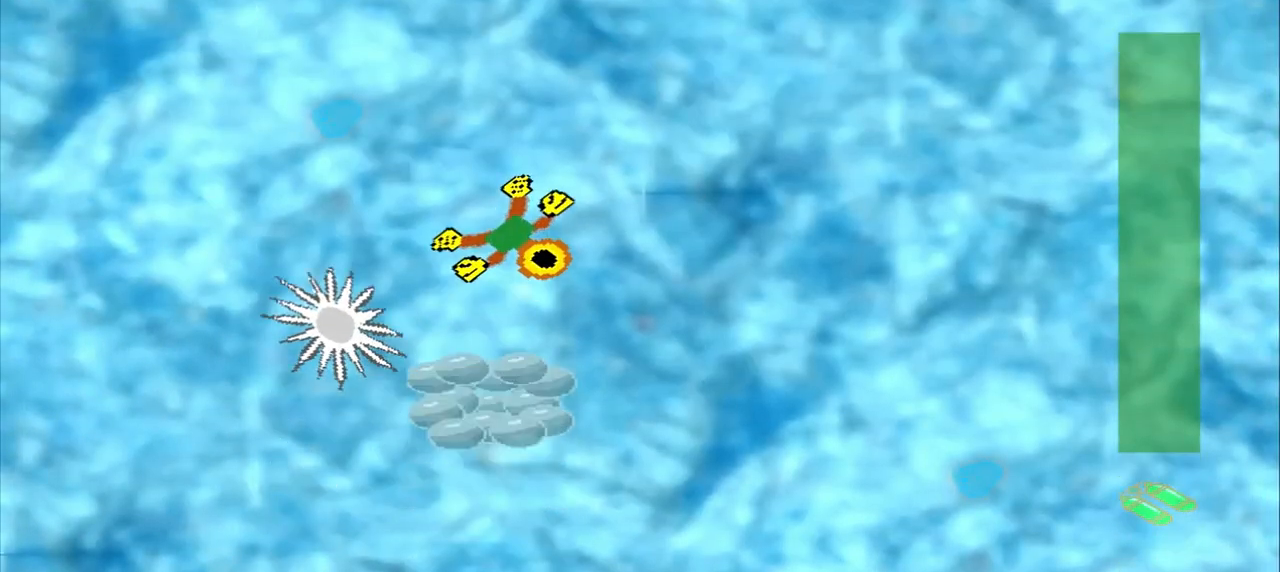
{"buttons": ["CROSS"], "left_stick": "down", "events": [[333, "CROSS", "down"], [333, "left_stick", "down"]]}
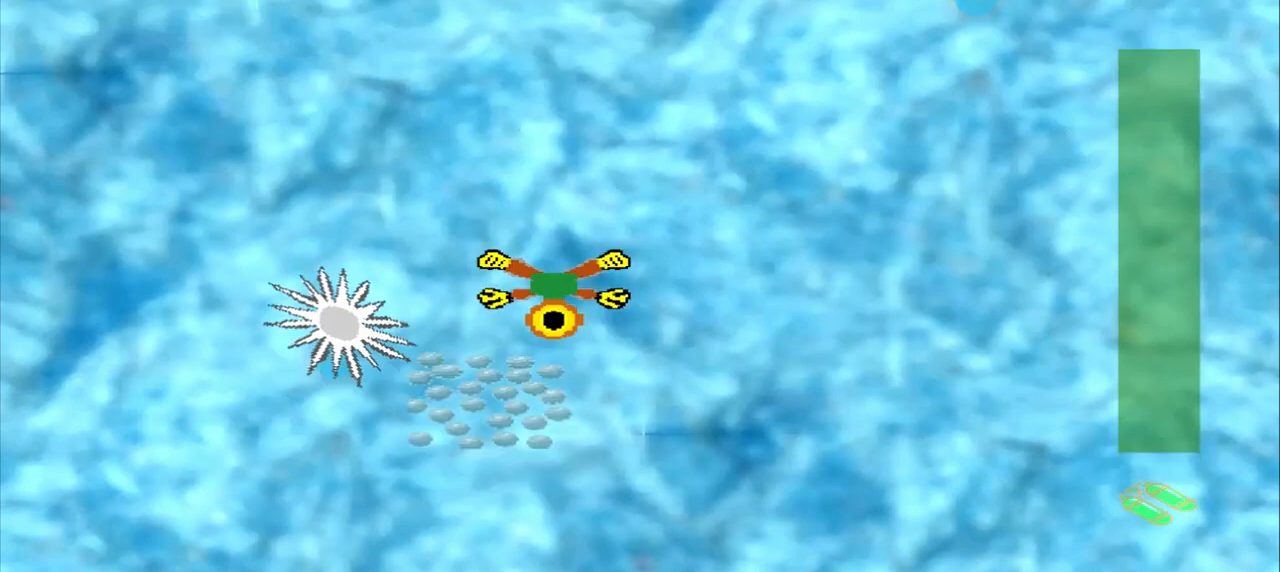
{"buttons": [], "left_stick": "up-left", "events": [[42, "CROSS", "up"], [125, "CROSS", "down"], [250, "left_stick", "center"], [417, "CROSS", "up"], [458, "left_stick", "up-left"]]}
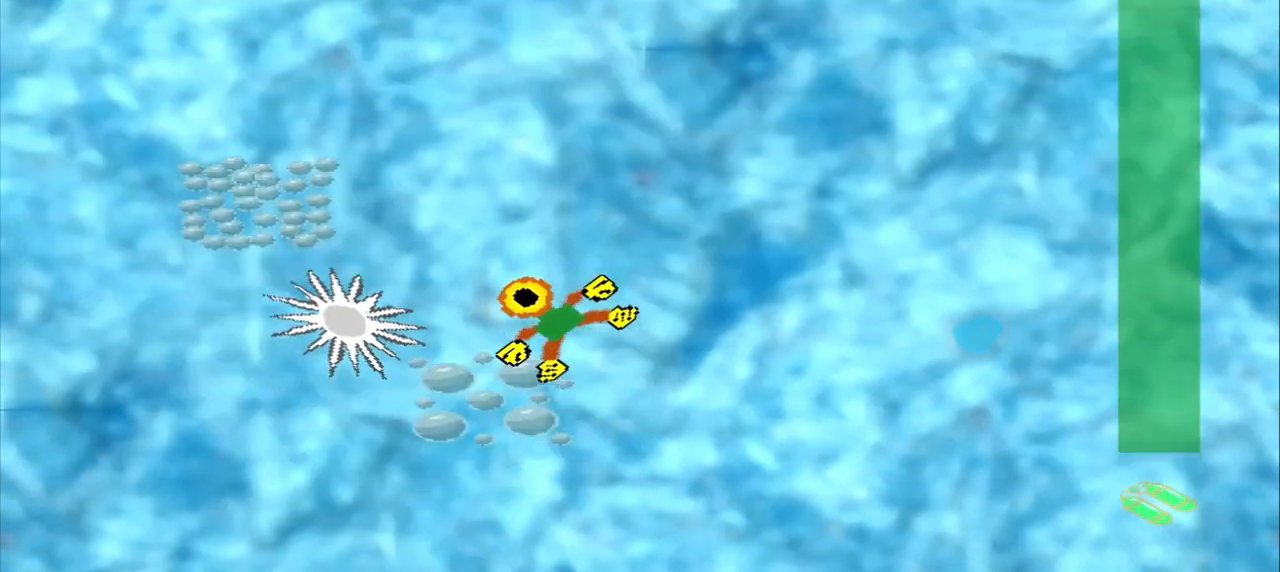
{"buttons": [], "left_stick": "up-left"}
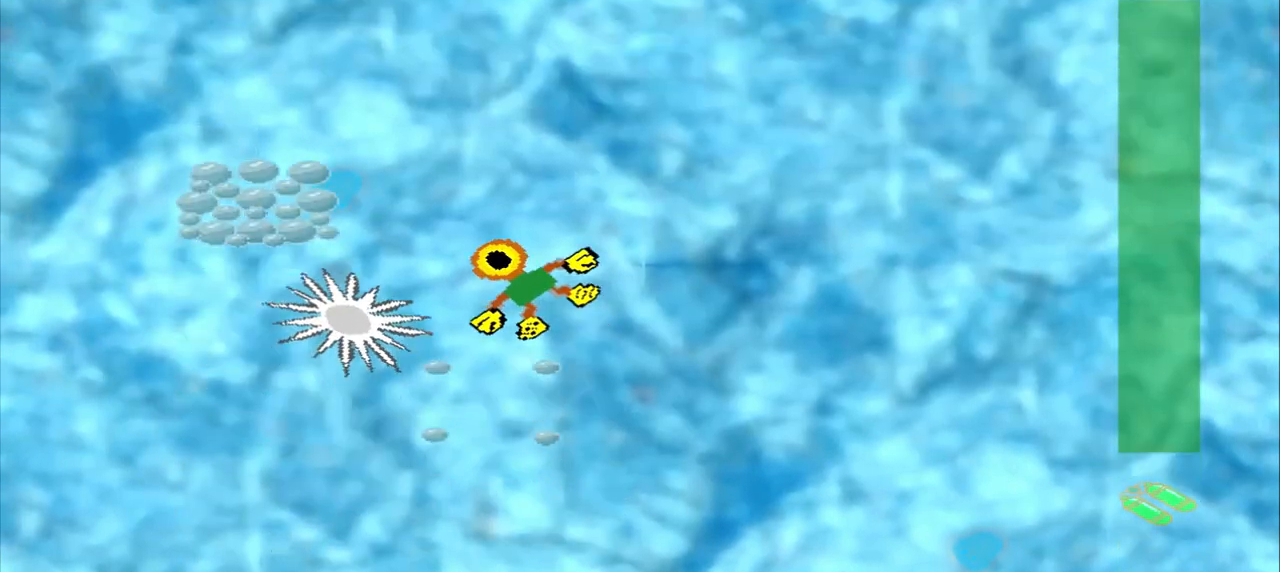
{"buttons": [], "left_stick": "up-left", "events": []}
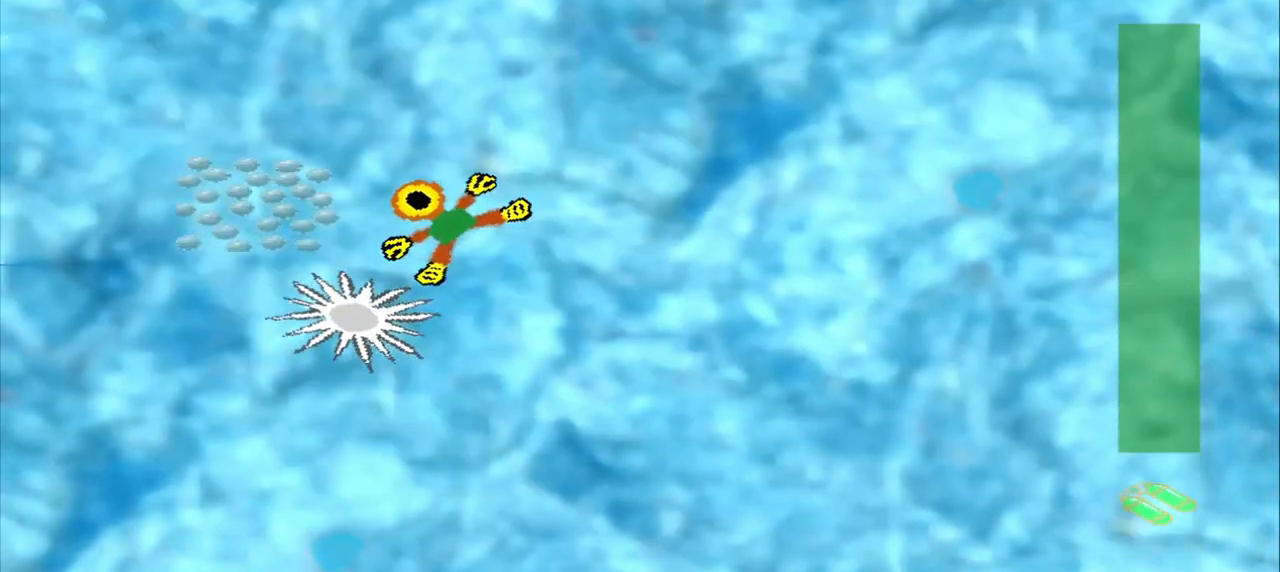
{"buttons": [], "left_stick": "center"}
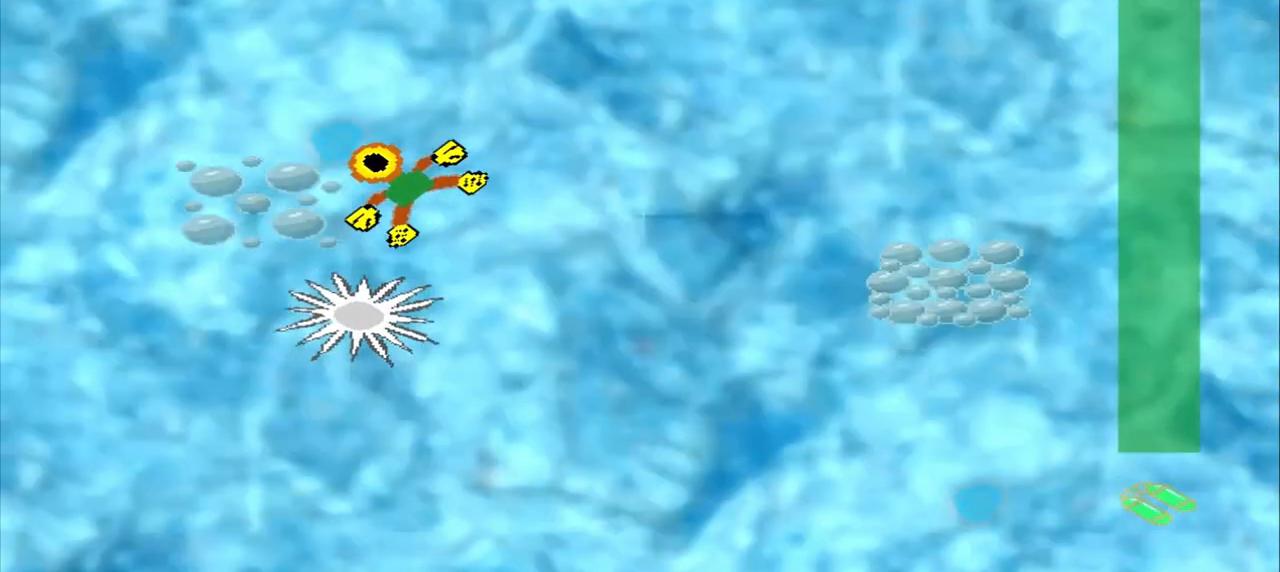
{"buttons": [], "left_stick": "up-right", "events": [[83, "left_stick", "down-right"], [292, "left_stick", "up-right"]]}
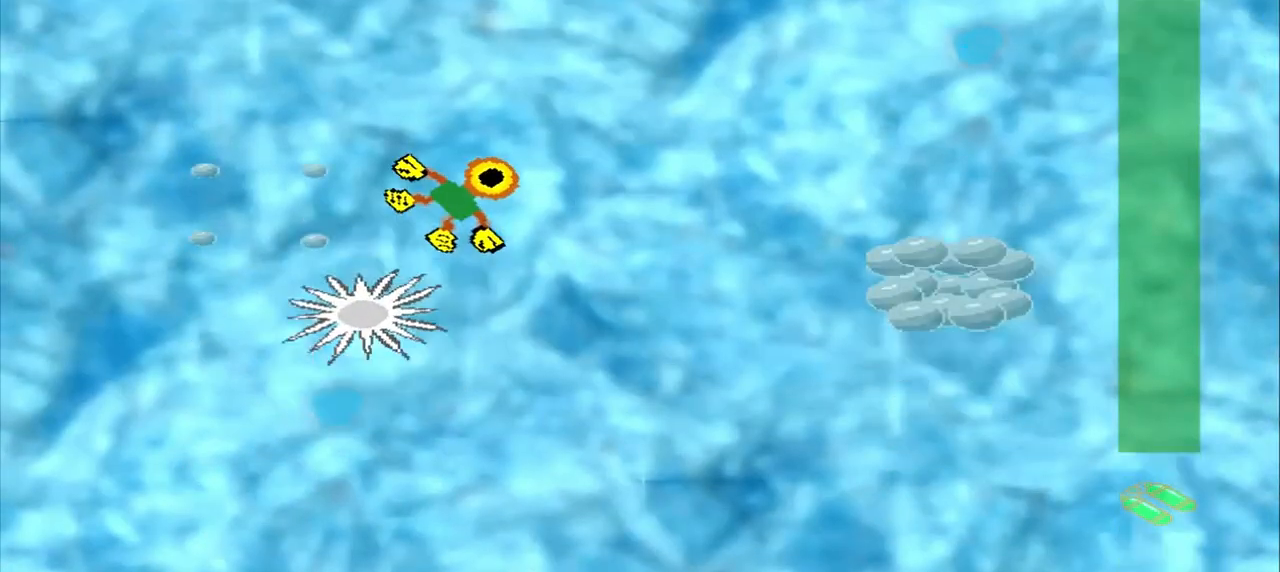
{"buttons": [], "left_stick": "right", "events": [[42, "left_stick", "right"]]}
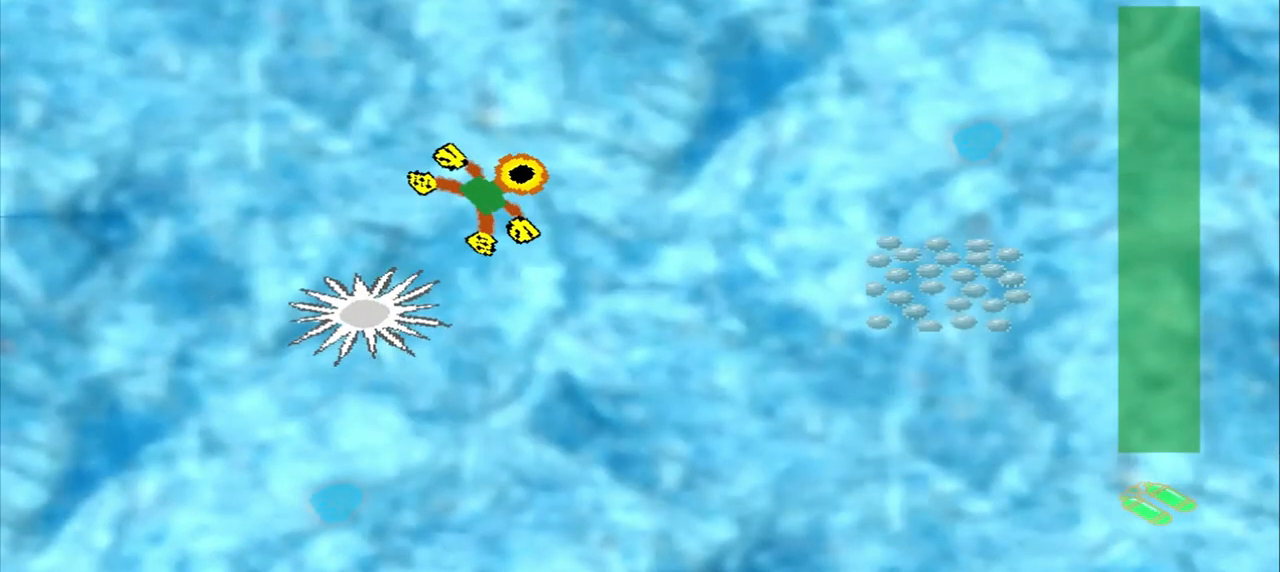
{"buttons": [], "left_stick": "right", "events": []}
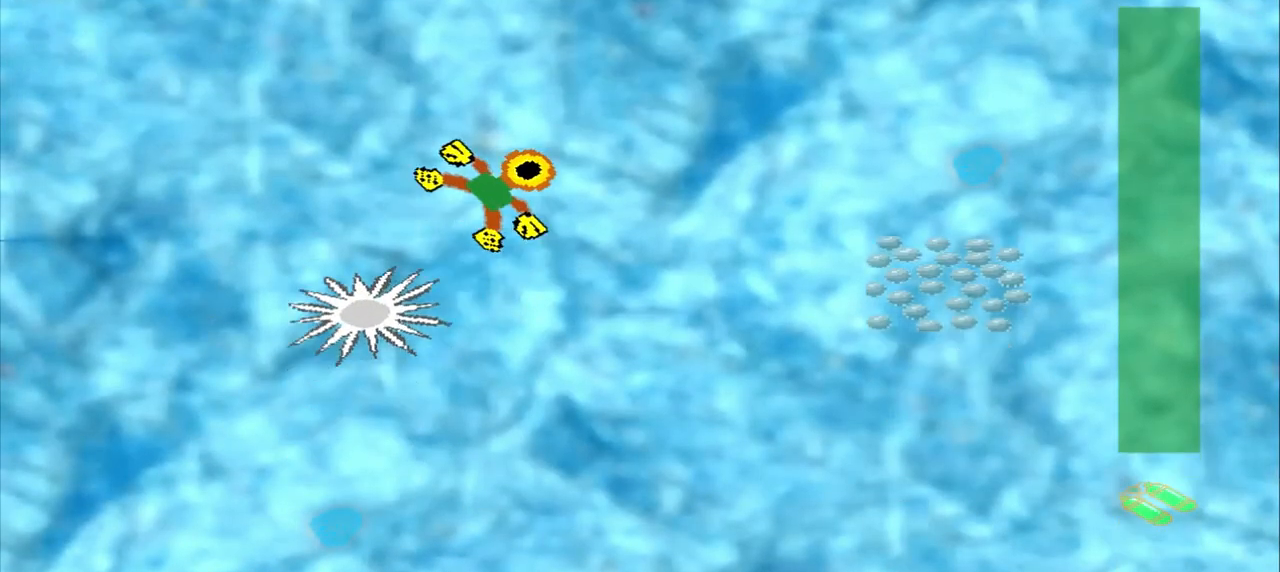
{"buttons": [], "left_stick": "down-right", "events": [[333, "left_stick", "down-right"]]}
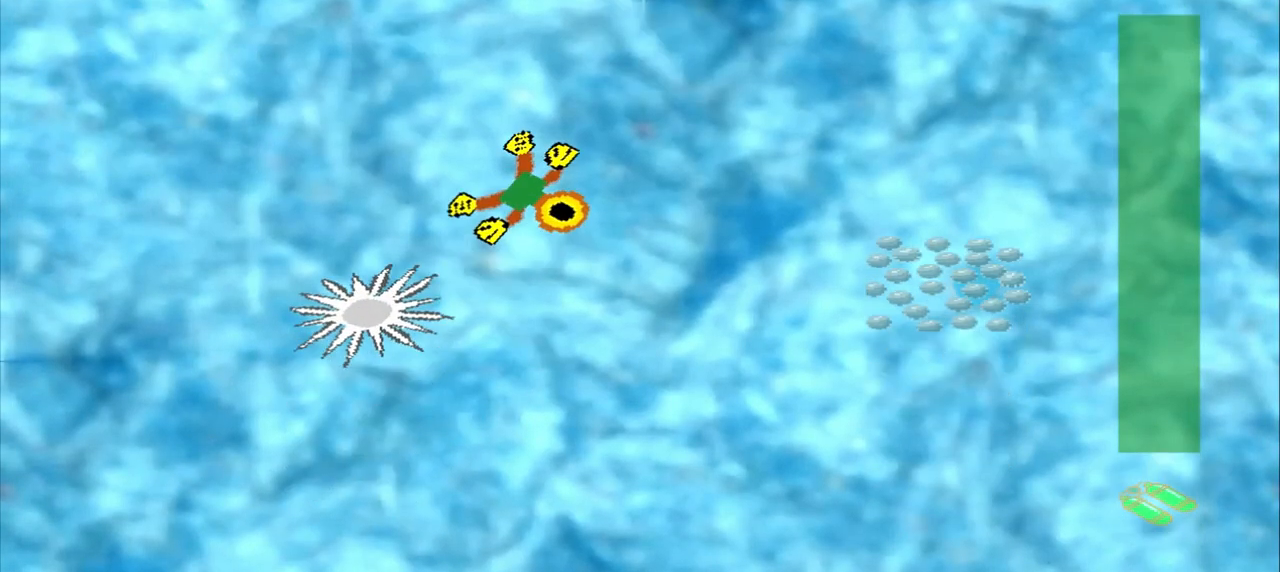
{"buttons": [], "left_stick": "down-right", "events": []}
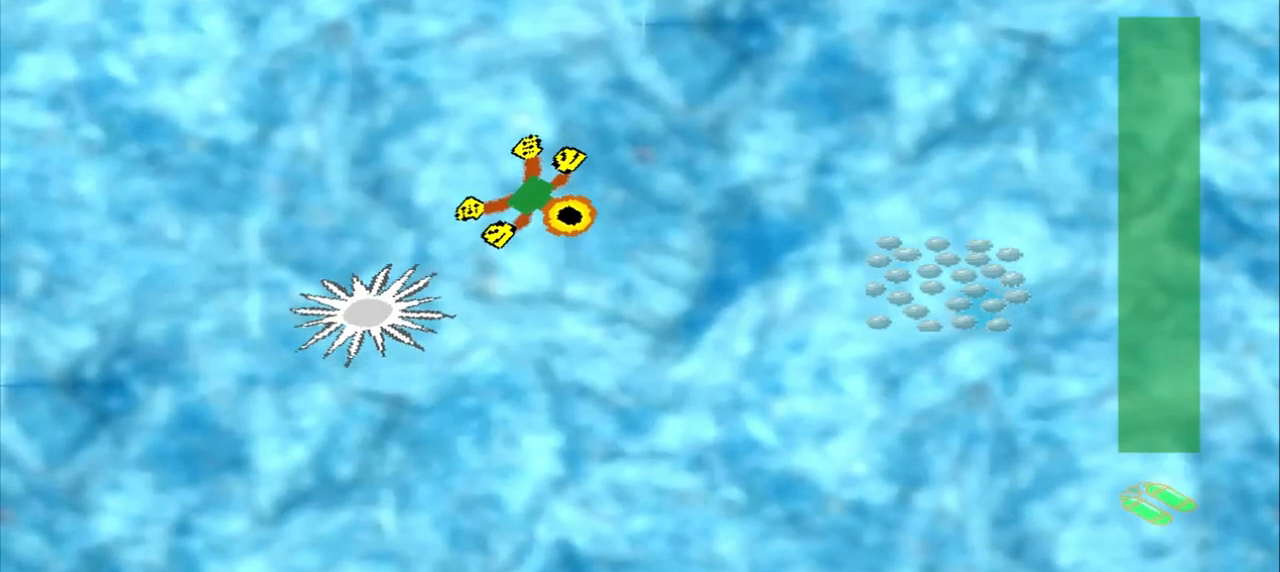
{"buttons": [], "left_stick": "down-right", "events": []}
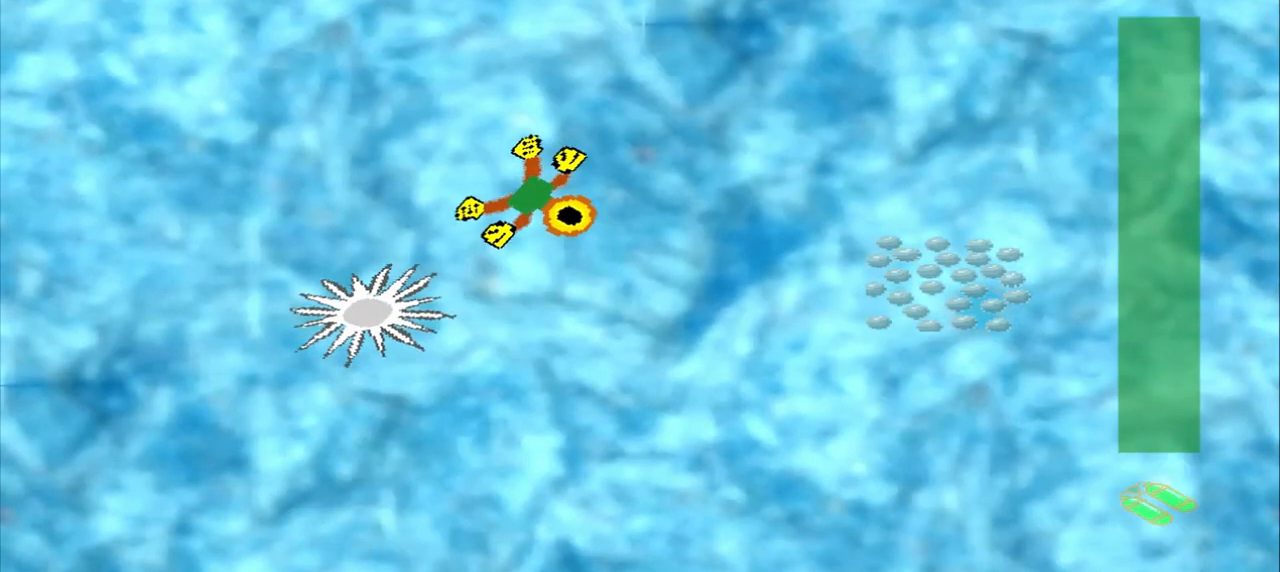
{"buttons": [], "left_stick": "down-right", "events": []}
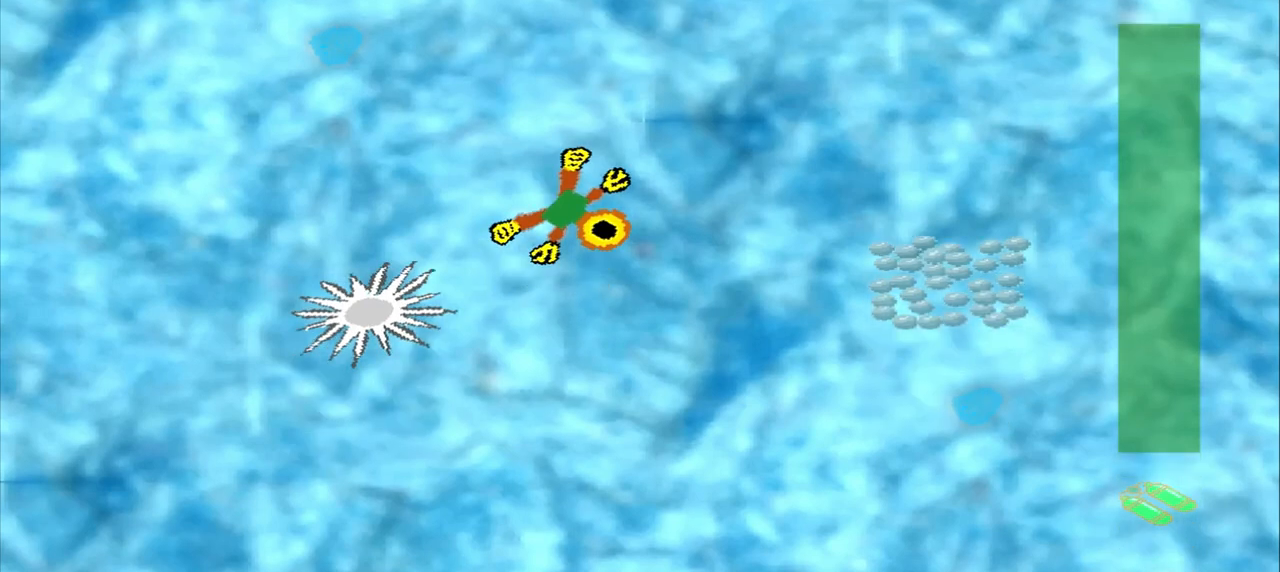
{"buttons": [], "left_stick": "down-right", "events": []}
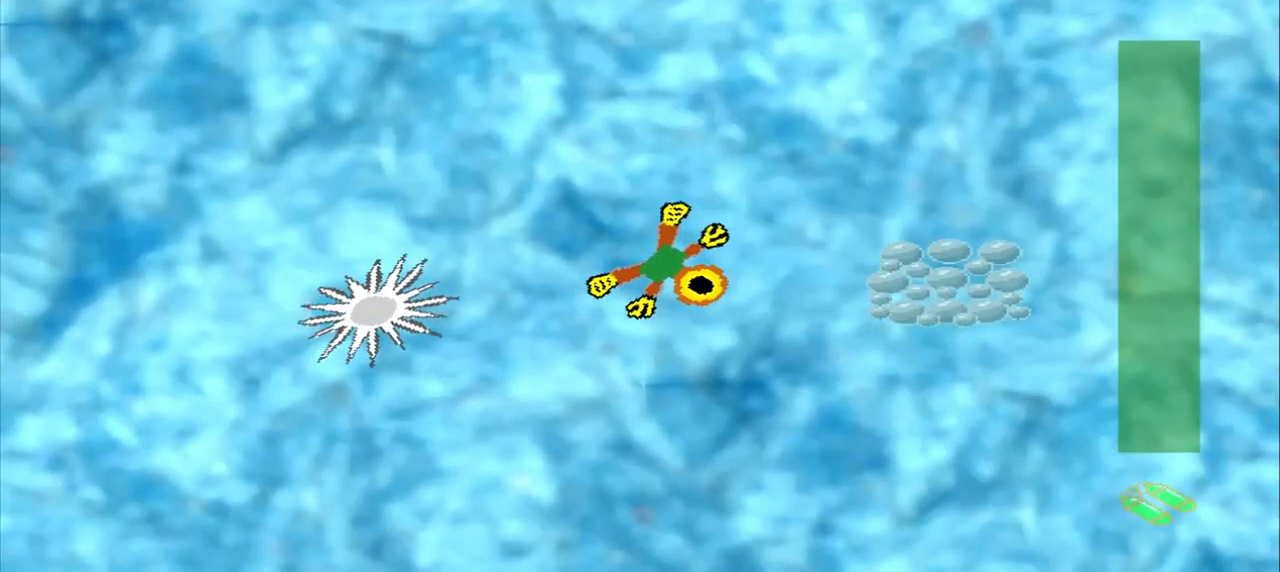
{"buttons": ["CROSS"], "left_stick": "right", "events": [[125, "left_stick", "right"], [417, "CROSS", "down"]]}
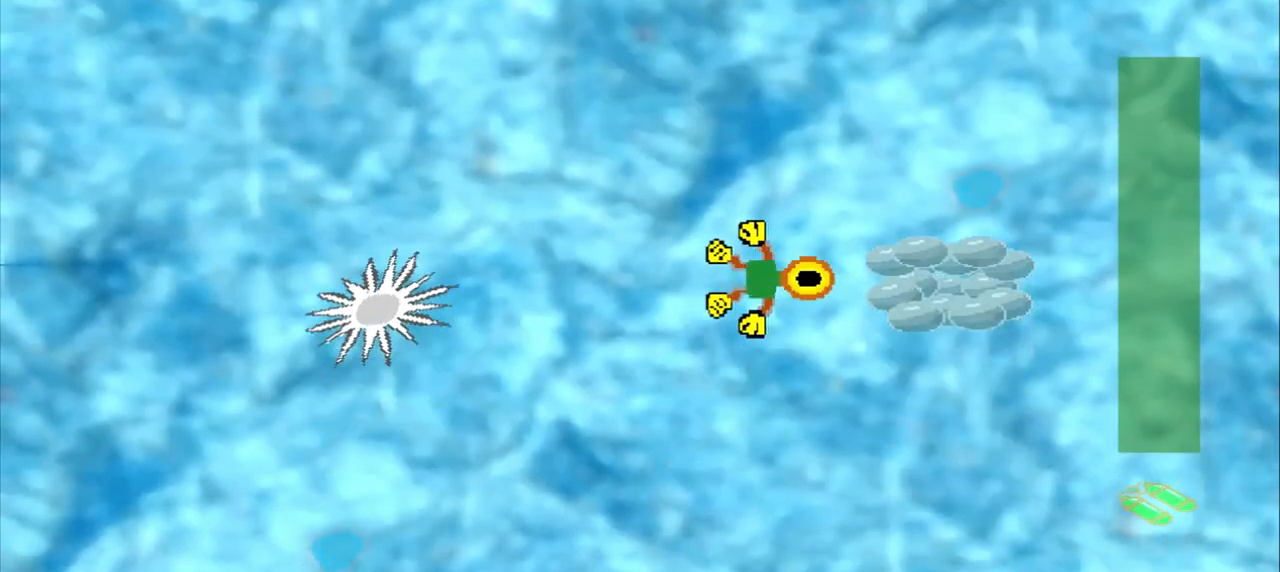
{"buttons": ["DPAD_DOWN"], "left_stick": "up-left", "events": [[208, "left_stick", "center"], [250, "CROSS", "up"], [375, "DPAD_DOWN", "down"], [375, "left_stick", "up-left"]]}
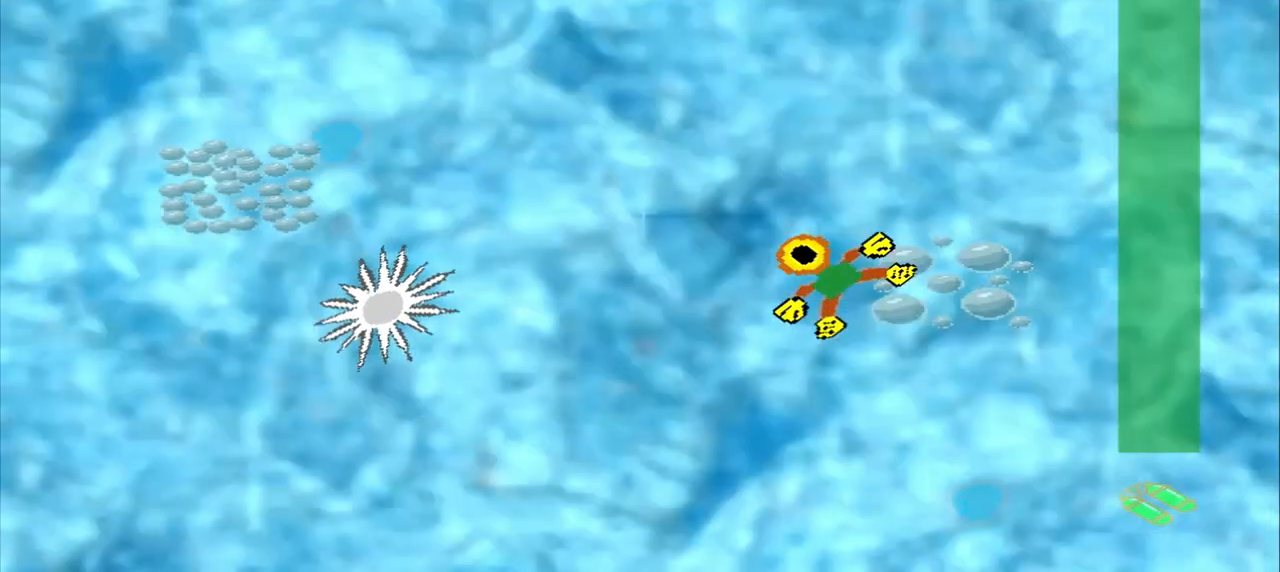
{"buttons": [], "left_stick": "up-left"}
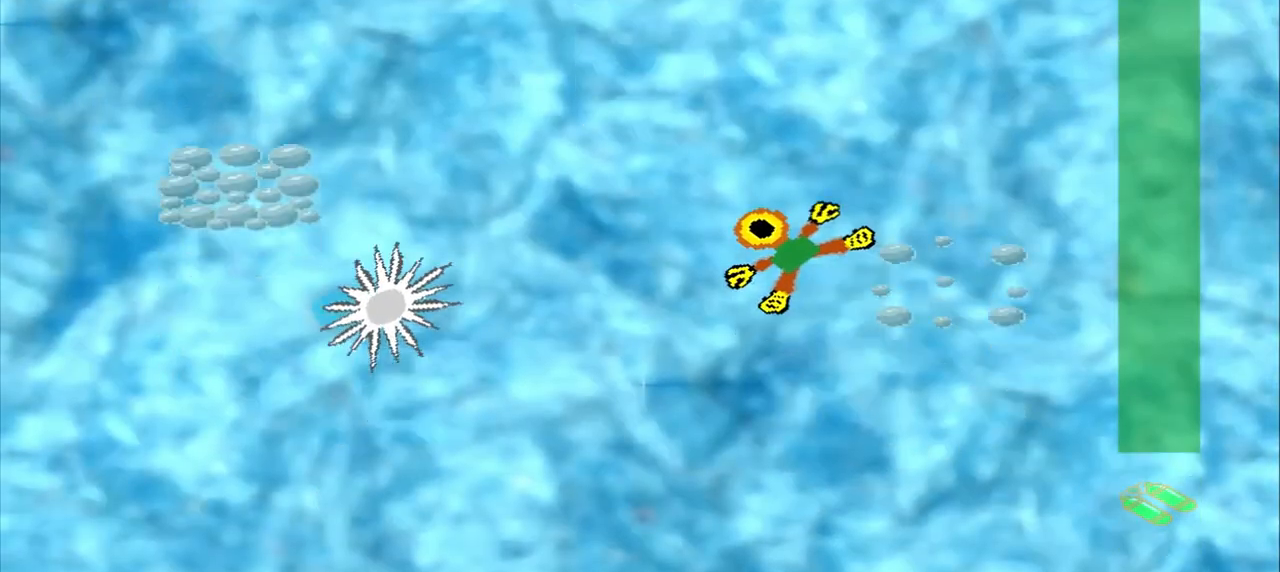
{"buttons": [], "left_stick": "up-left", "events": []}
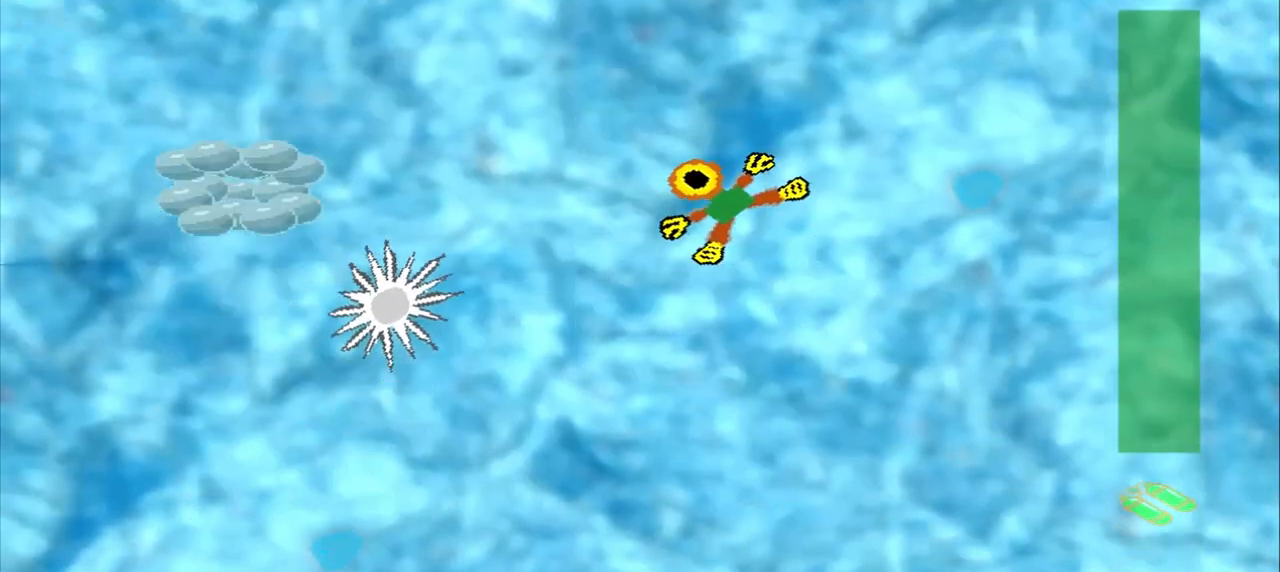
{"buttons": [], "left_stick": "up-left"}
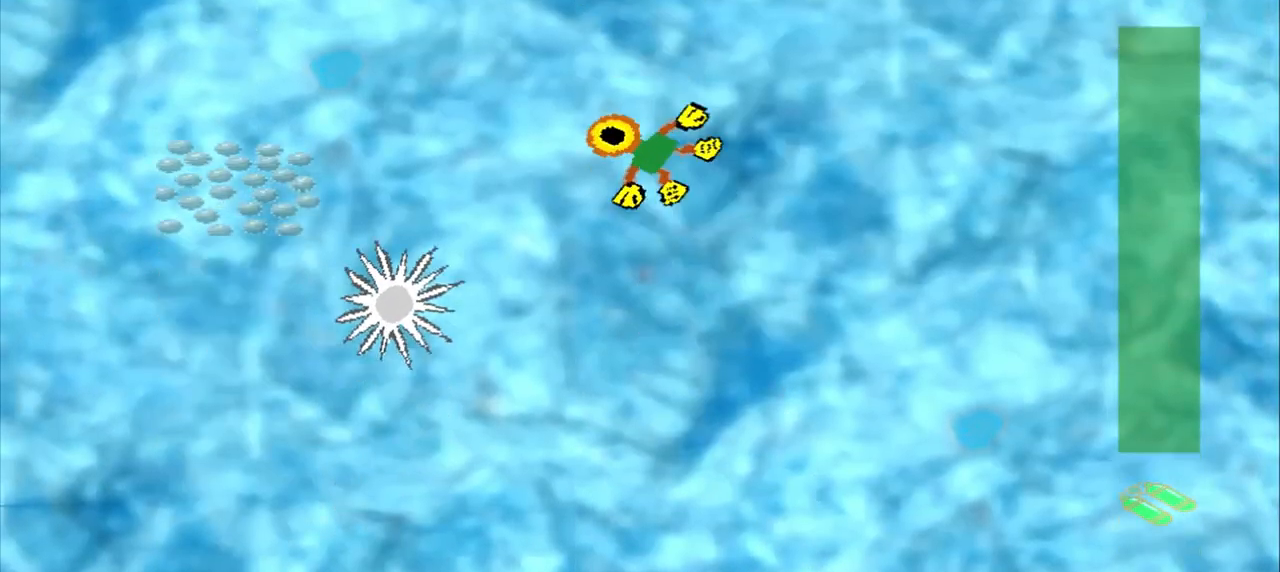
{"buttons": [], "left_stick": "left", "events": [[42, "left_stick", "down-left"], [208, "left_stick", "left"]]}
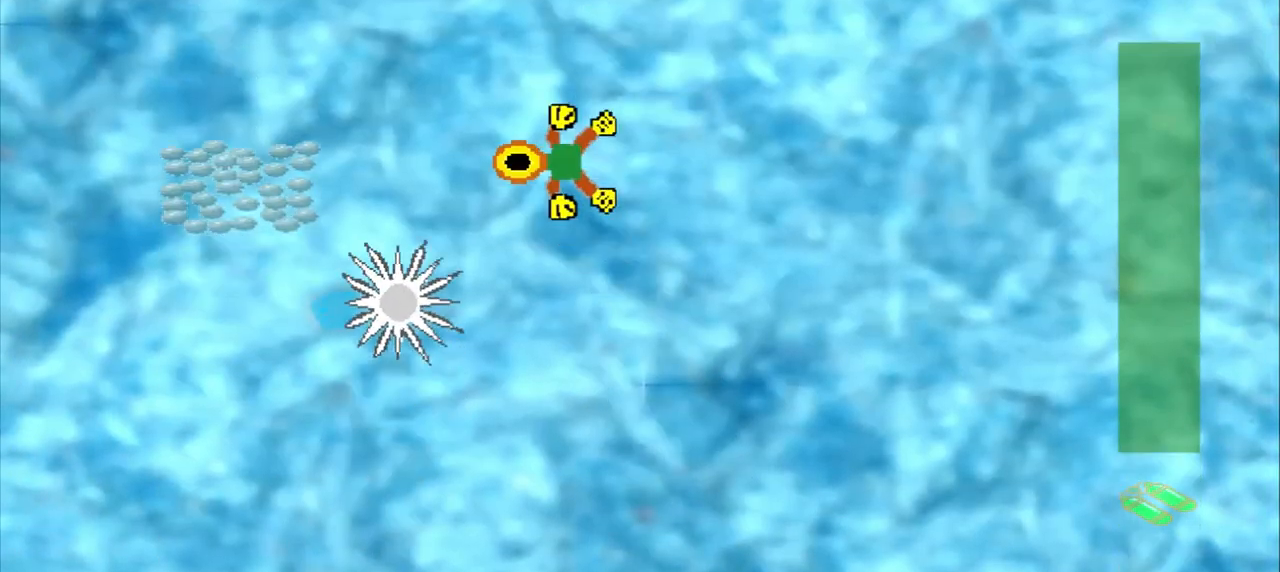
{"buttons": [], "left_stick": "left", "events": []}
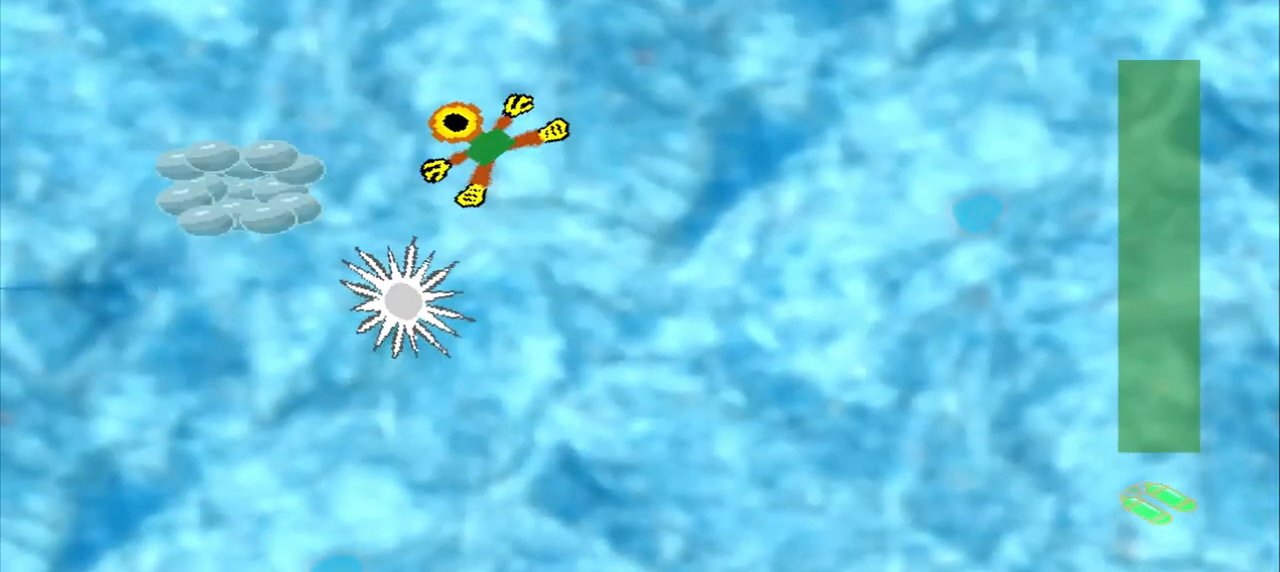
{"buttons": [], "left_stick": "down-left", "events": [[417, "left_stick", "down-left"]]}
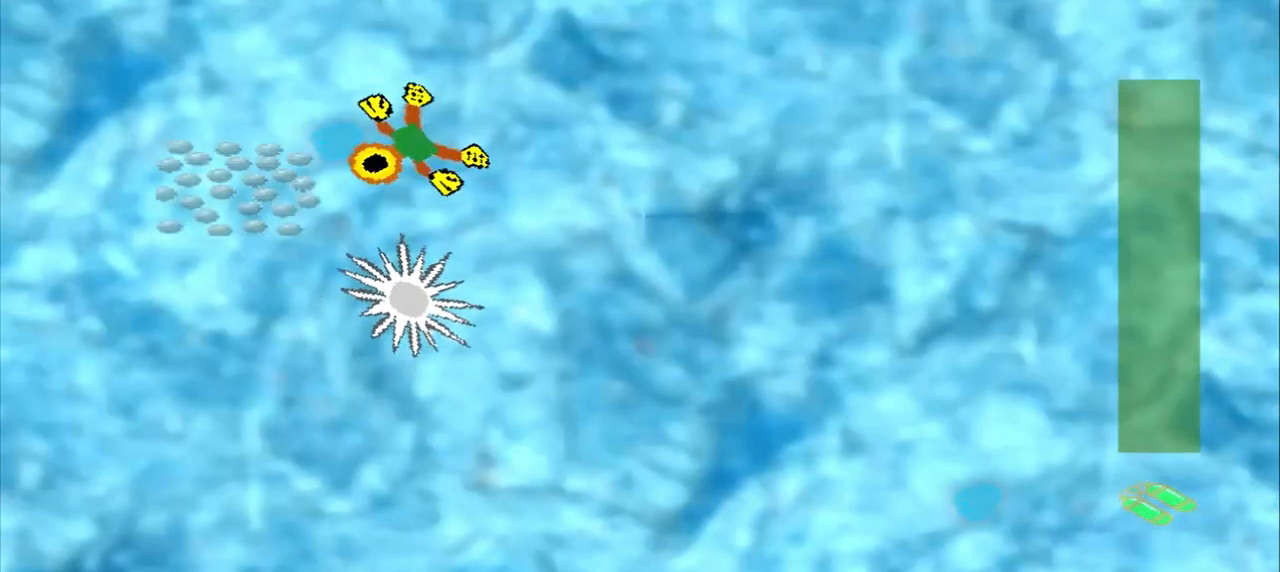
{"buttons": [], "left_stick": "up-right", "events": [[208, "left_stick", "center"], [375, "left_stick", "up-left"], [458, "left_stick", "up-right"]]}
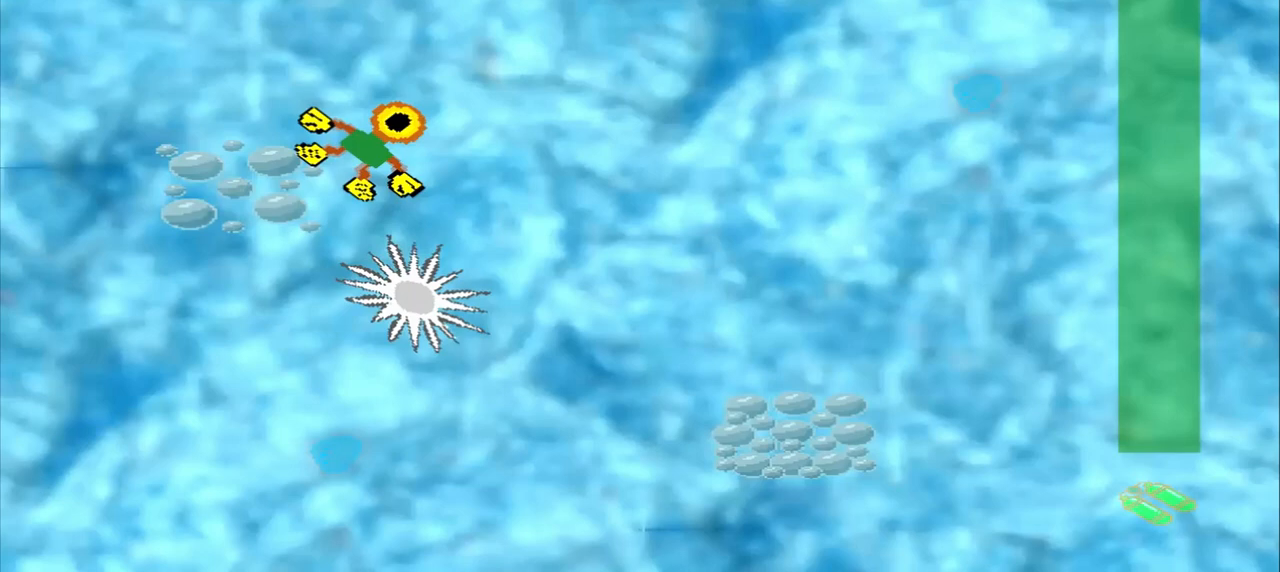
{"buttons": [], "left_stick": "down-right", "events": [[208, "CROSS", "down"], [292, "CROSS", "up"], [292, "left_stick", "down-right"]]}
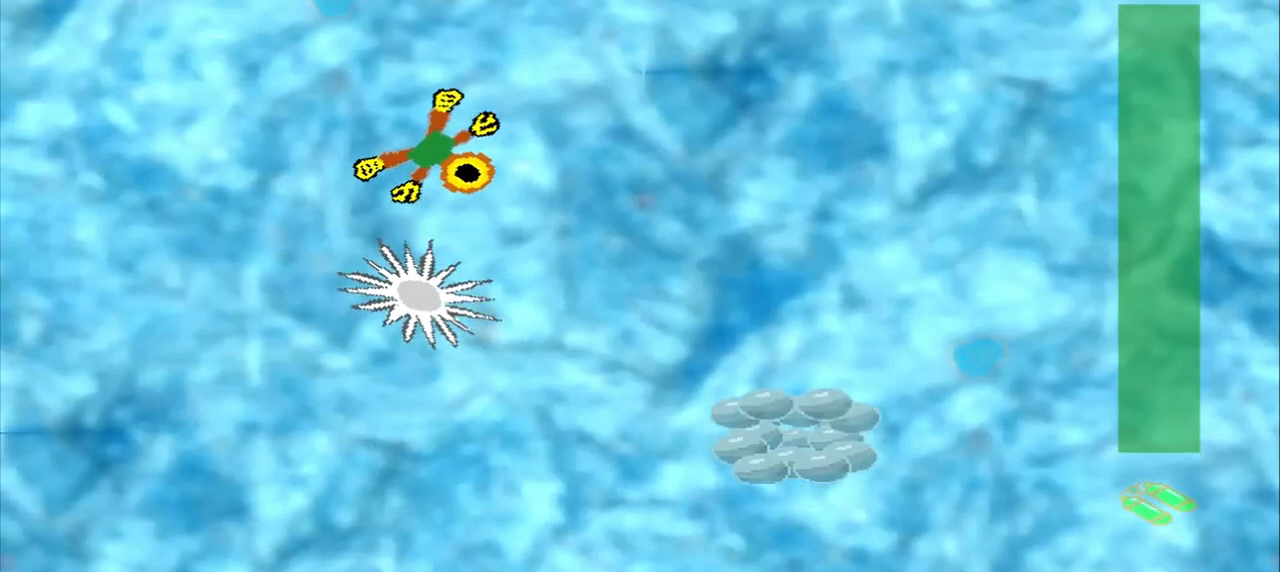
{"buttons": [], "left_stick": "down-right", "events": []}
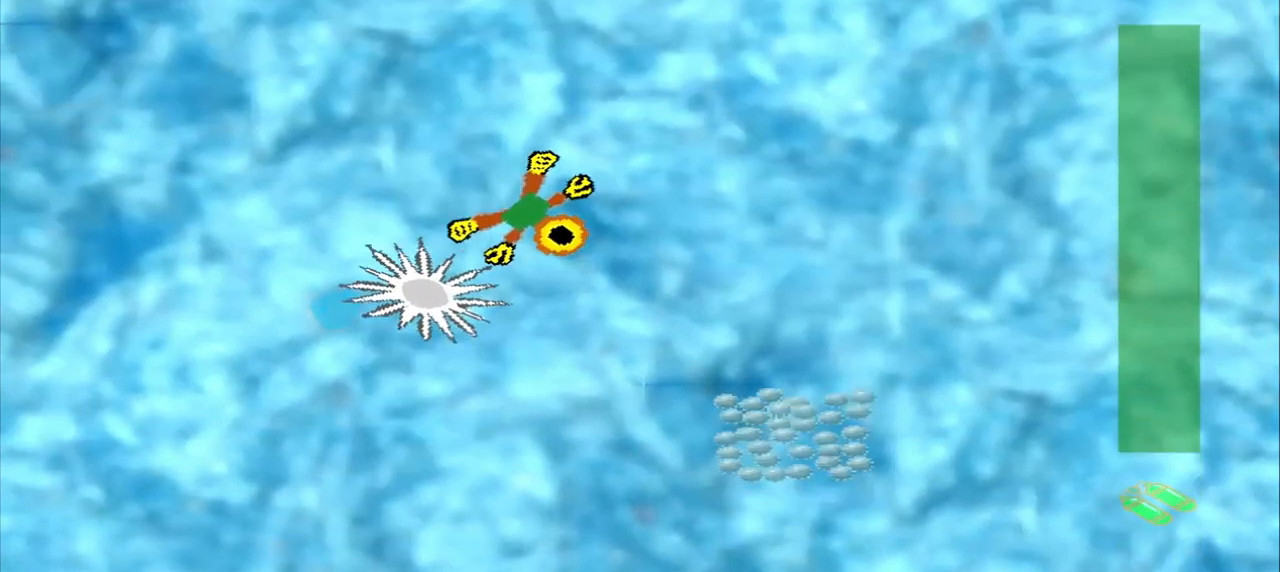
{"buttons": ["CROSS"], "left_stick": "down-right", "events": [[250, "left_stick", "up-left"], [375, "CROSS", "down"], [375, "left_stick", "down-right"]]}
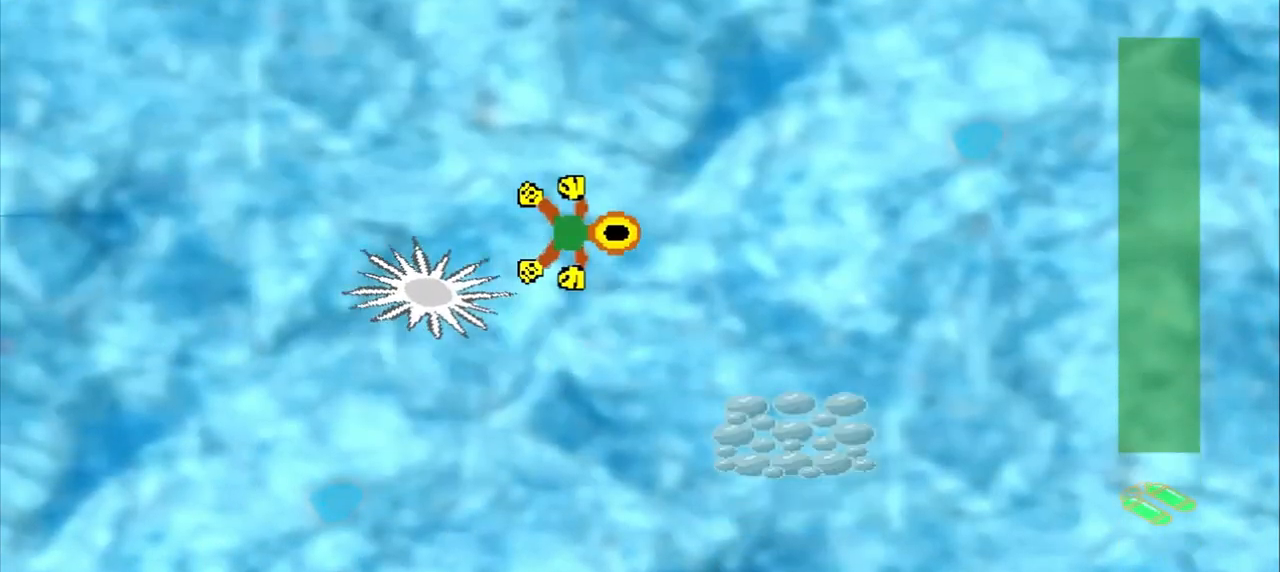
{"buttons": [], "left_stick": "right", "events": [[167, "left_stick", "right"], [333, "left_stick", "down-right"], [417, "CROSS", "up"], [417, "left_stick", "up-left"], [500, "left_stick", "right"]]}
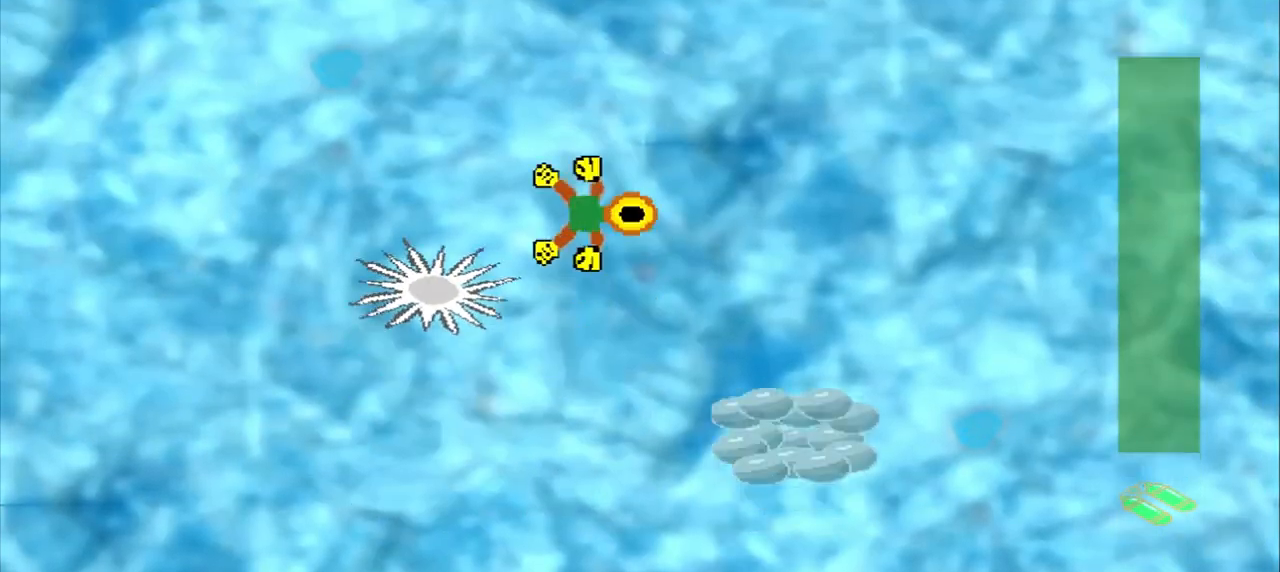
{"buttons": [], "left_stick": "up-left"}
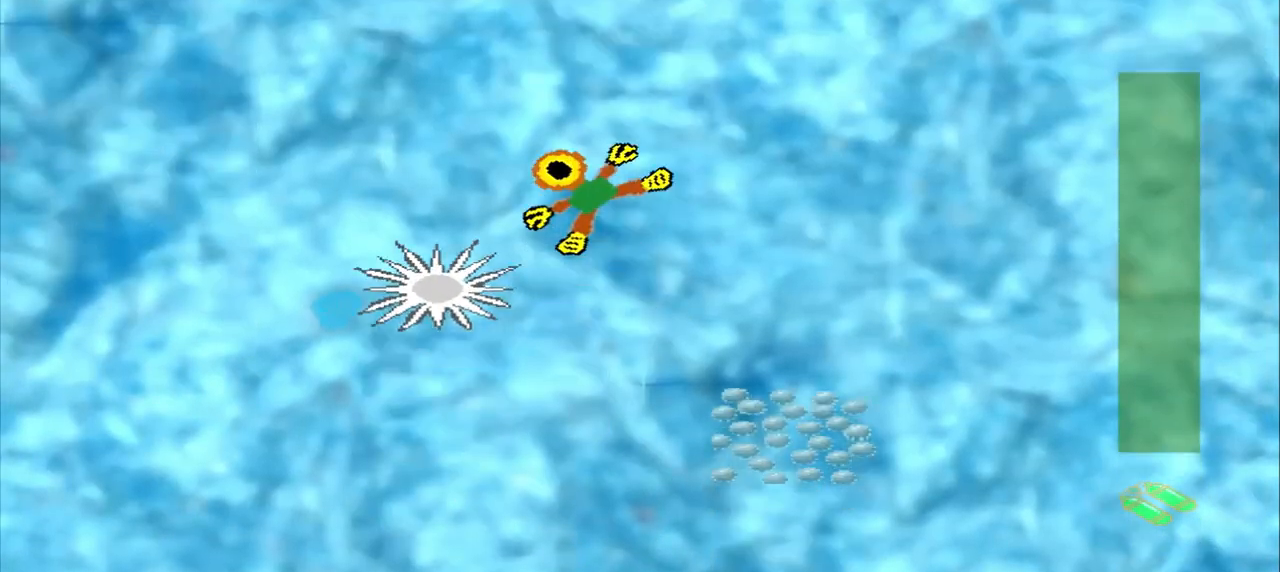
{"buttons": [], "left_stick": "down-right", "events": [[250, "left_stick", "up-right"], [333, "left_stick", "down-right"]]}